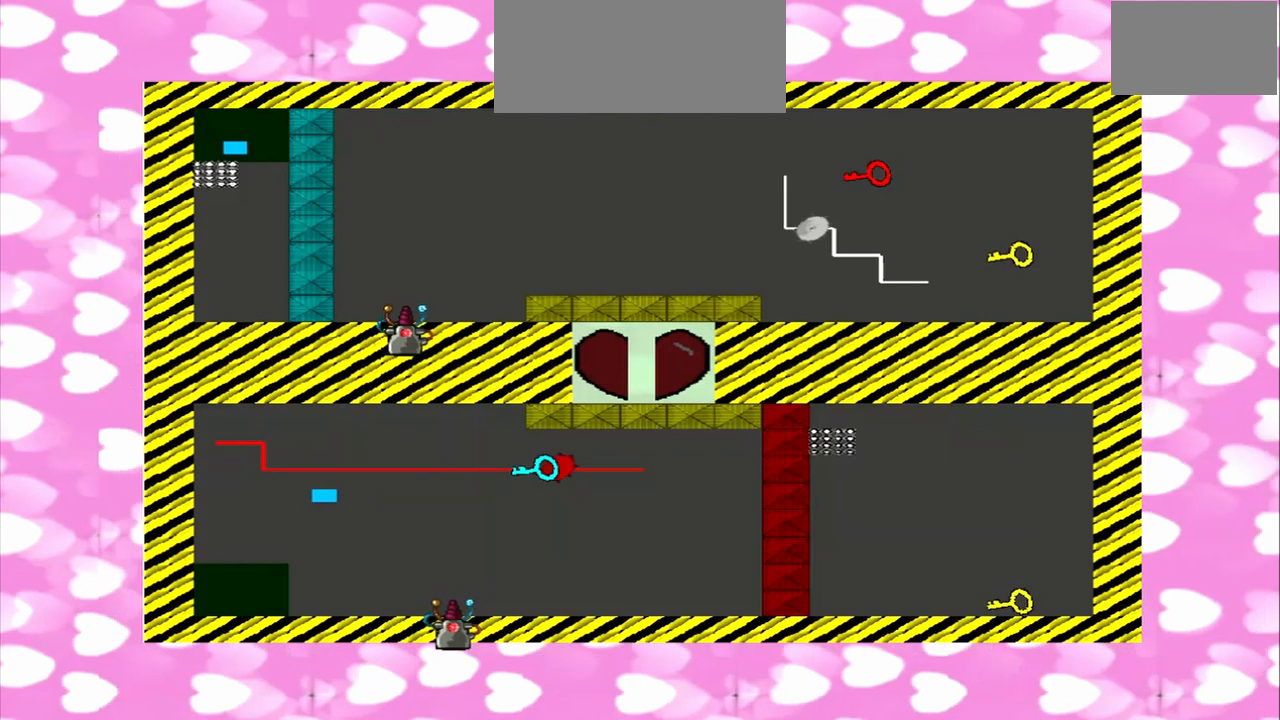
Gameplay with a controller (PlayStation layout); each line is a JSON object with the inputs held at the frame after it (dt_ms = milliseconds from this image to that frame). "events" lists button and stick changes between this image and that frame as [ms after this image, input, new state], when the widget could be followed in between. Not read: L3 R3.
{"dt_ms": 500, "buttons": [], "left_stick": "left", "right_stick": "right", "events": [[167, "right_stick", "right"], [250, "left_stick", "left"]]}
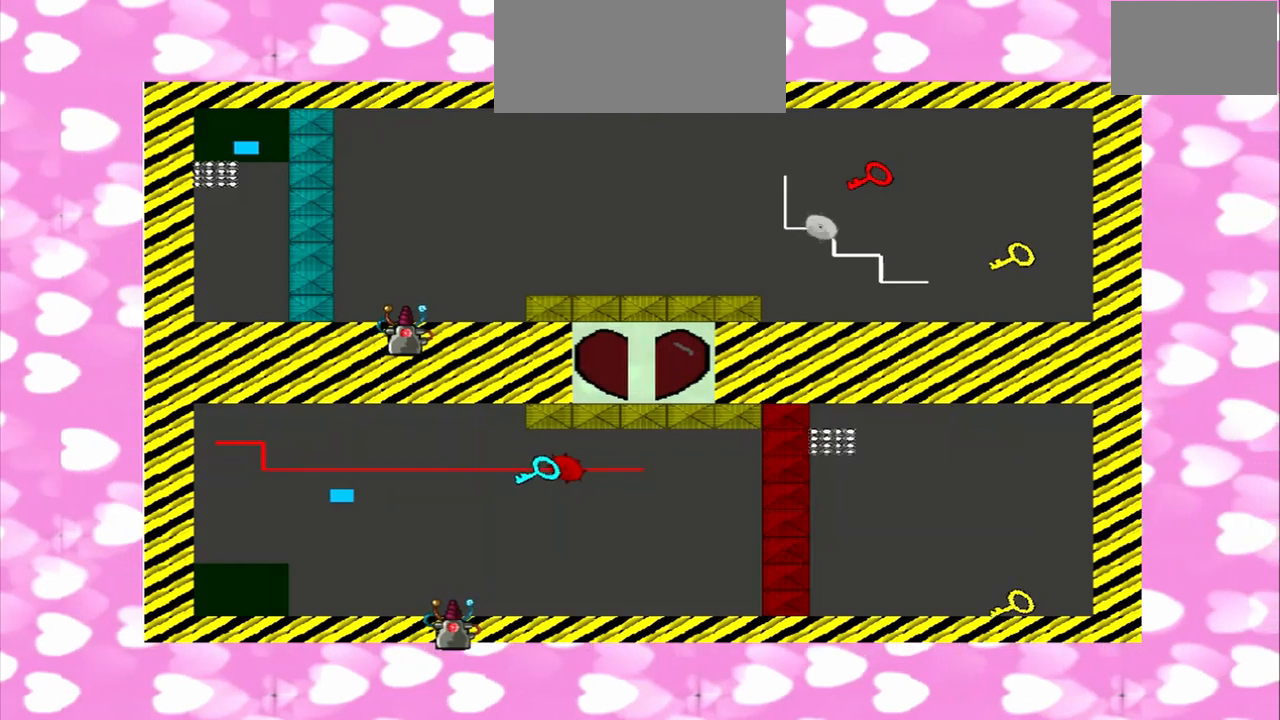
{"dt_ms": 500, "buttons": [], "left_stick": "left", "right_stick": "left", "events": [[250, "right_stick", "left"]]}
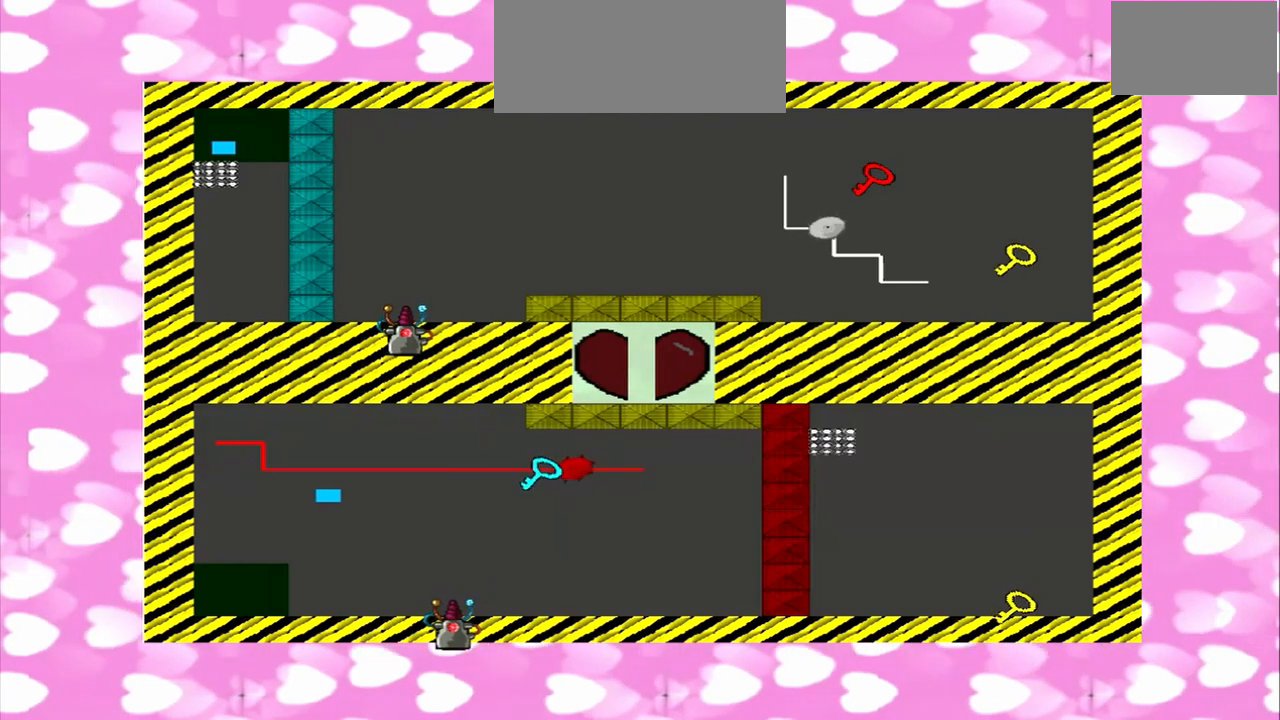
{"dt_ms": 500, "buttons": [], "left_stick": "right", "right_stick": "right", "events": [[417, "left_stick", "right"], [417, "right_stick", "right"]]}
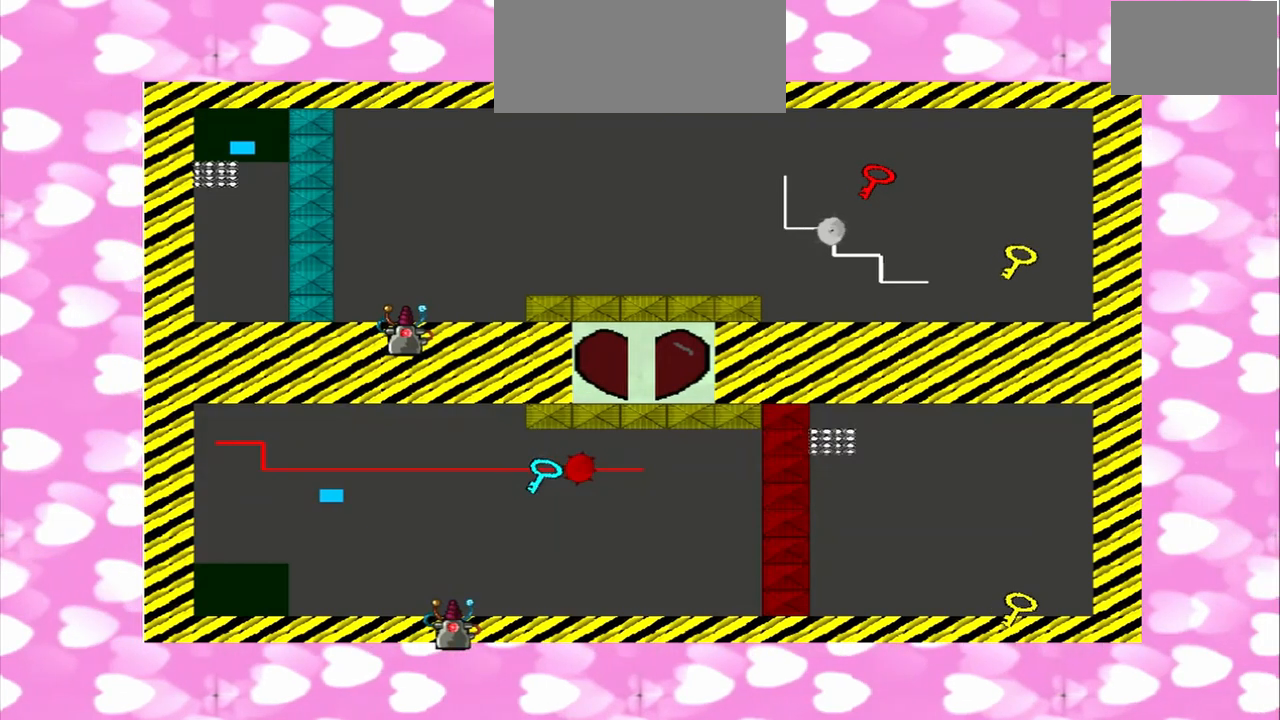
{"dt_ms": 1000, "buttons": [], "left_stick": "left", "right_stick": "left"}
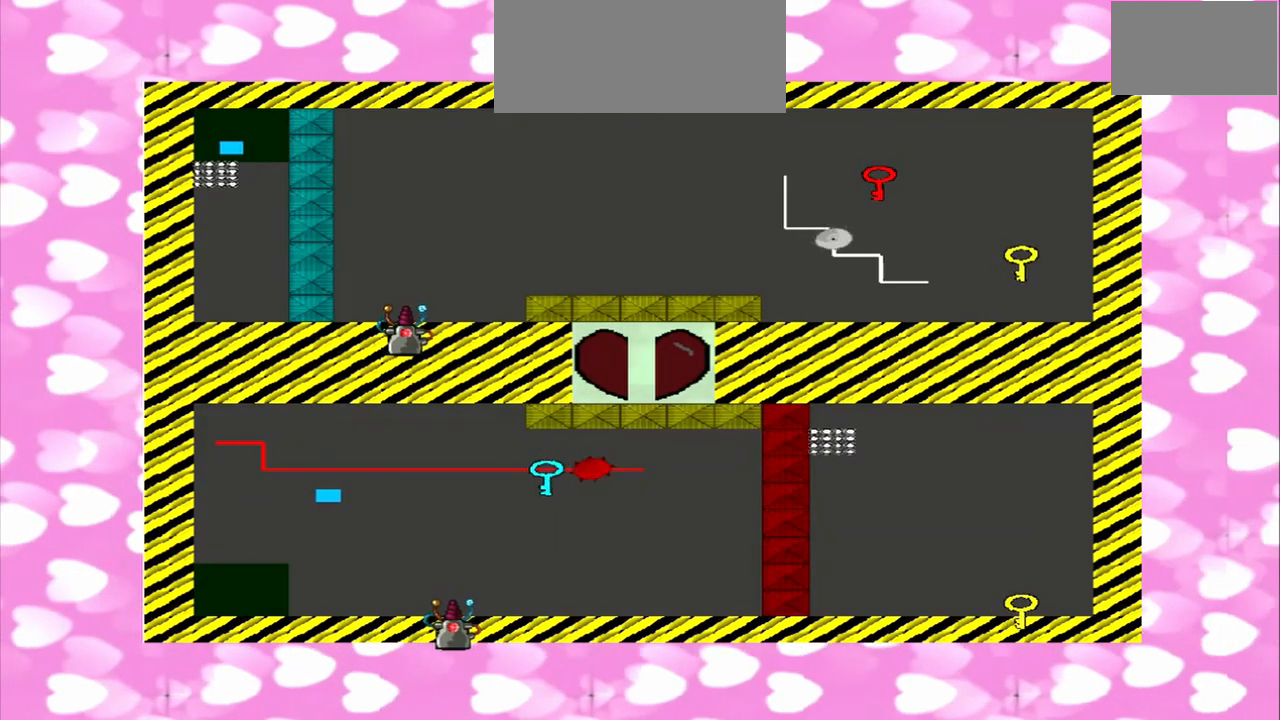
{"dt_ms": 500, "buttons": [], "left_stick": "right", "right_stick": "up", "events": [[375, "left_stick", "right"], [375, "right_stick", "up"]]}
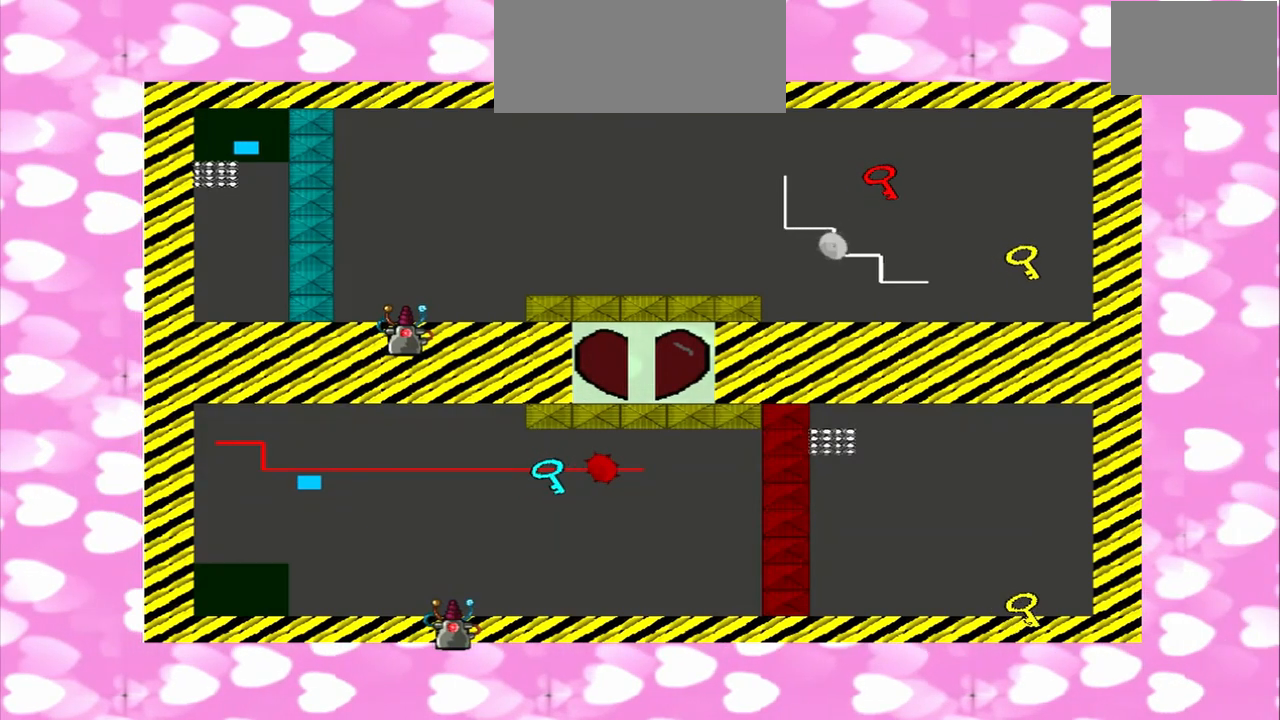
{"dt_ms": 500, "buttons": [], "left_stick": "right", "right_stick": "right", "events": [[208, "left_stick", "left"], [208, "right_stick", "up-right"], [417, "left_stick", "right"], [417, "right_stick", "right"]]}
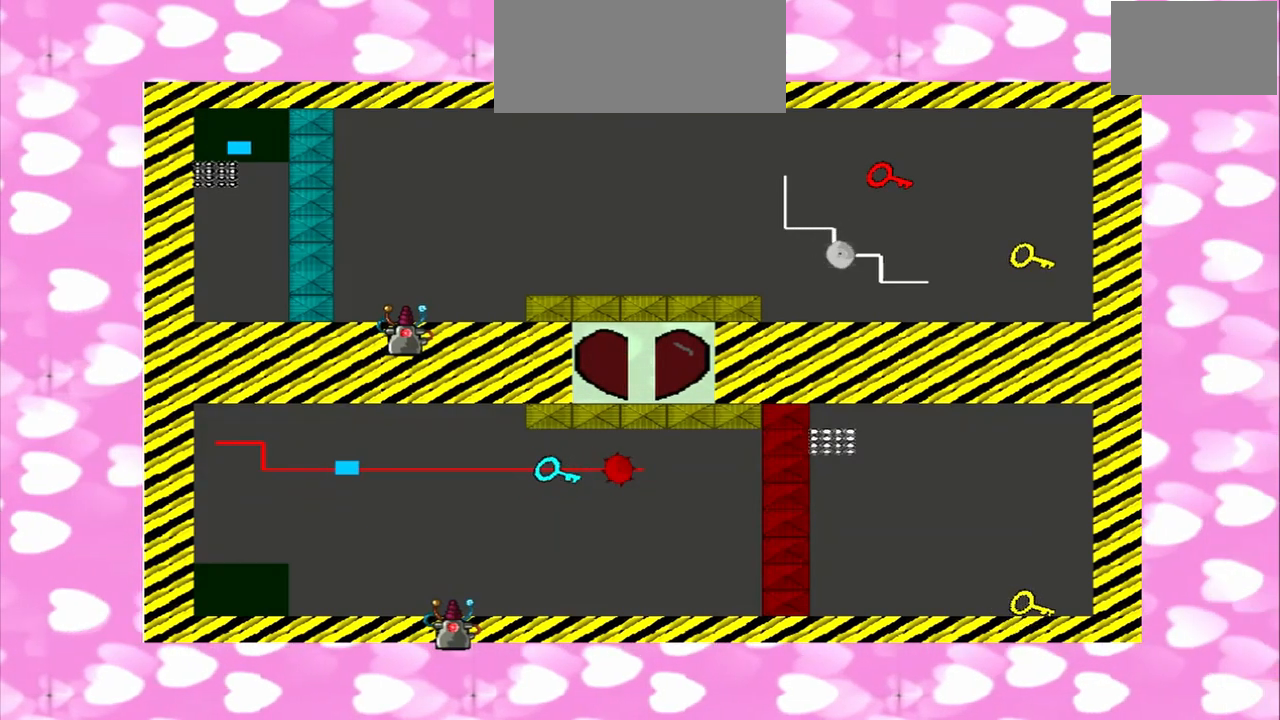
{"dt_ms": 500, "buttons": [], "left_stick": "left", "right_stick": "right", "events": [[375, "left_stick", "left"]]}
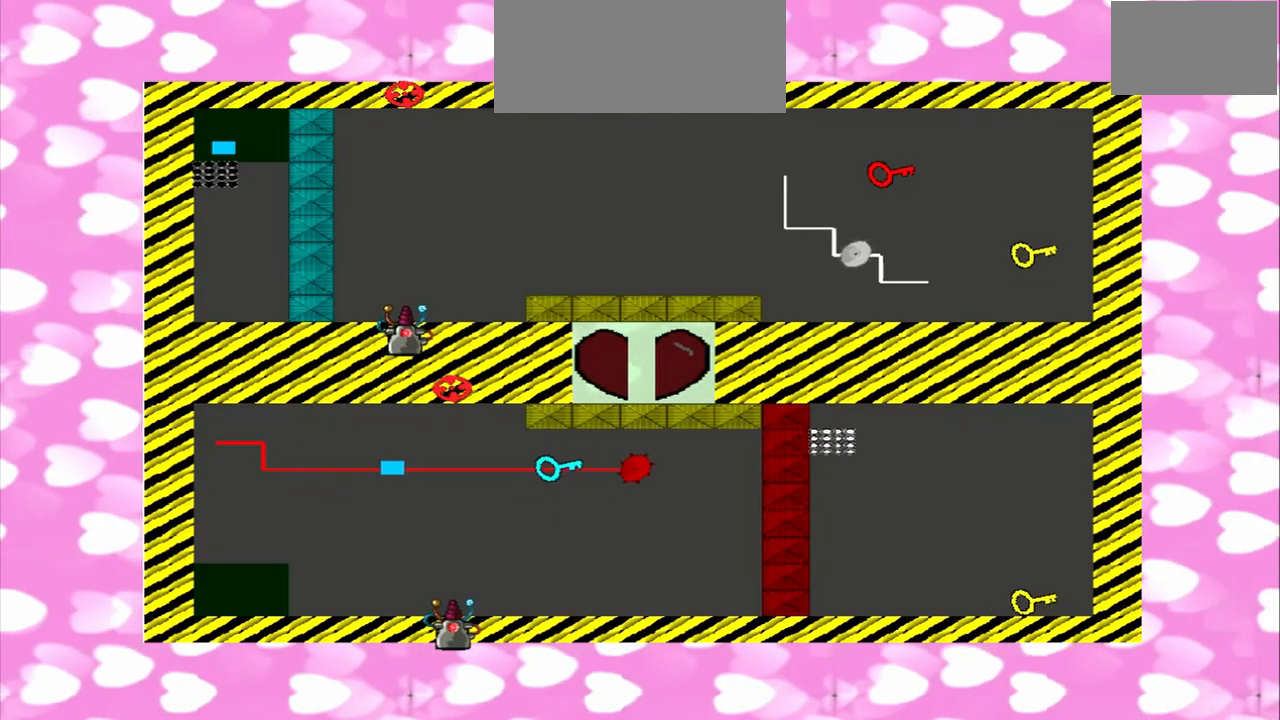
{"dt_ms": 500, "buttons": [], "left_stick": "right", "right_stick": "left", "events": [[83, "left_stick", "right"], [292, "right_stick", "left"]]}
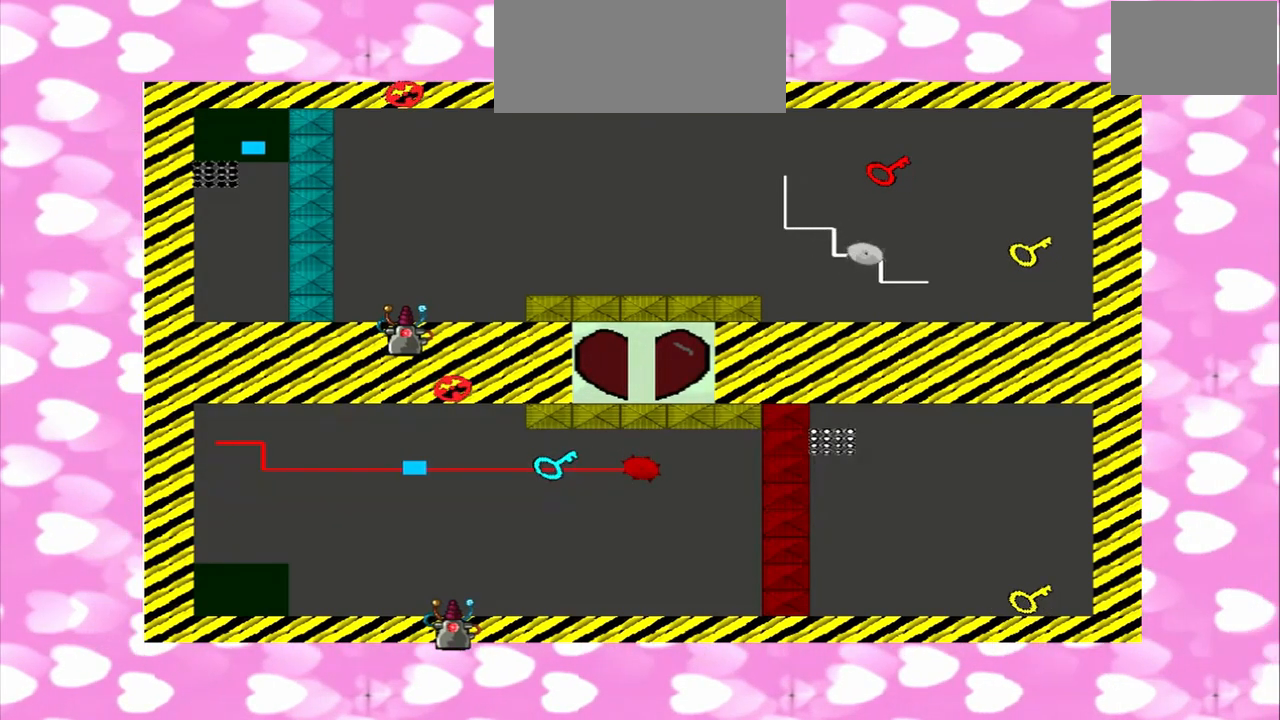
{"dt_ms": 500, "buttons": [], "left_stick": "left", "right_stick": "right", "events": [[250, "left_stick", "left"], [250, "right_stick", "right"], [333, "right_stick", "left"], [458, "right_stick", "right"]]}
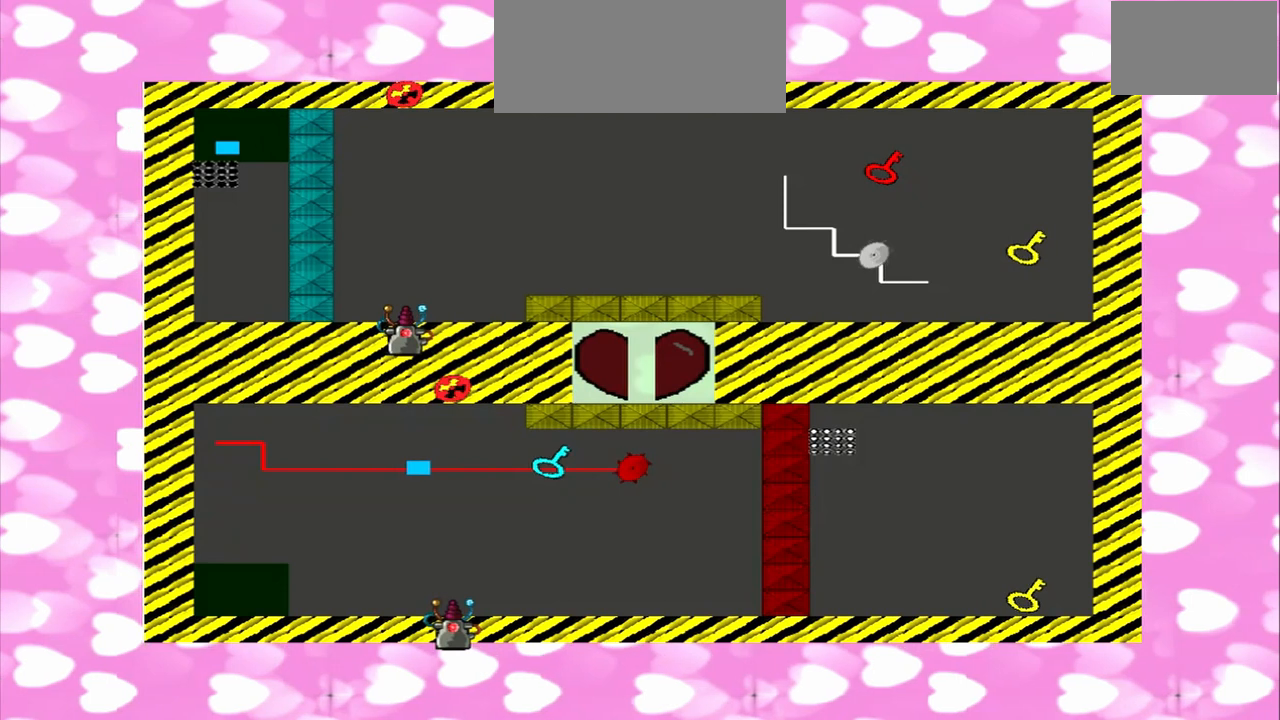
{"dt_ms": 500, "buttons": [], "left_stick": "right", "right_stick": "left", "events": [[250, "left_stick", "right"], [292, "right_stick", "left"], [375, "right_stick", "right"], [500, "right_stick", "left"]]}
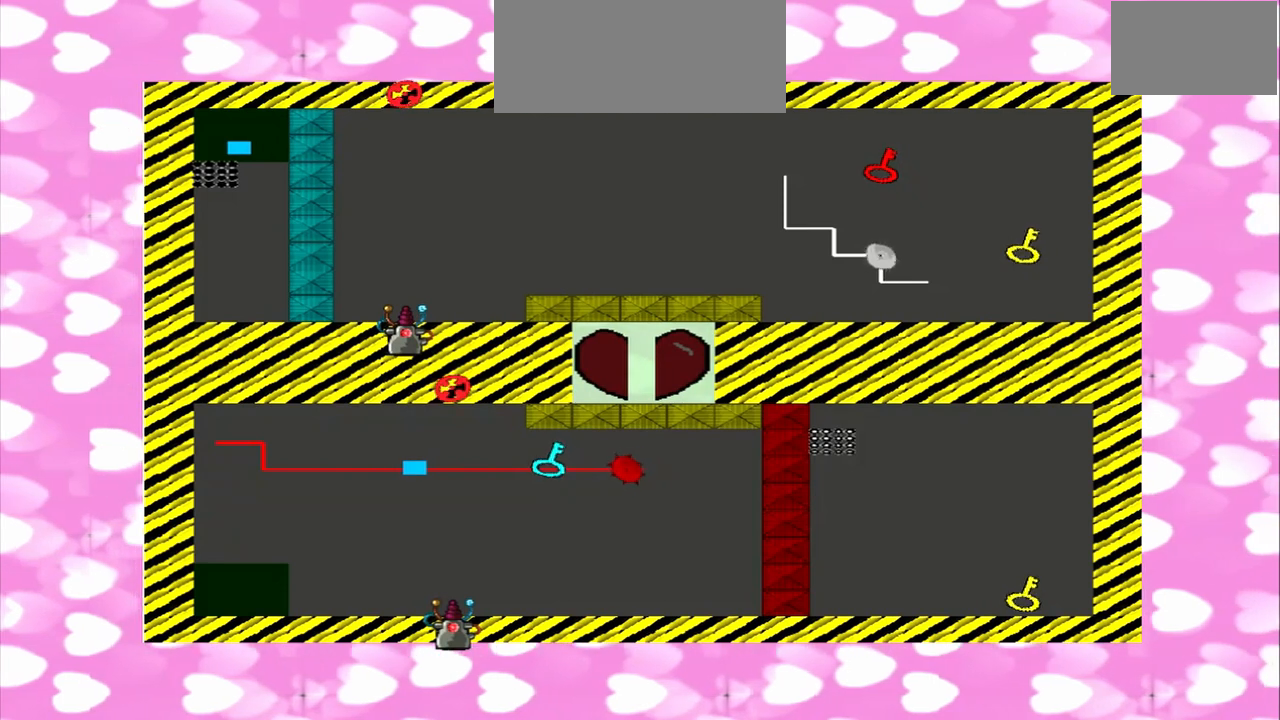
{"dt_ms": 500, "buttons": [], "left_stick": "right", "right_stick": "left", "events": []}
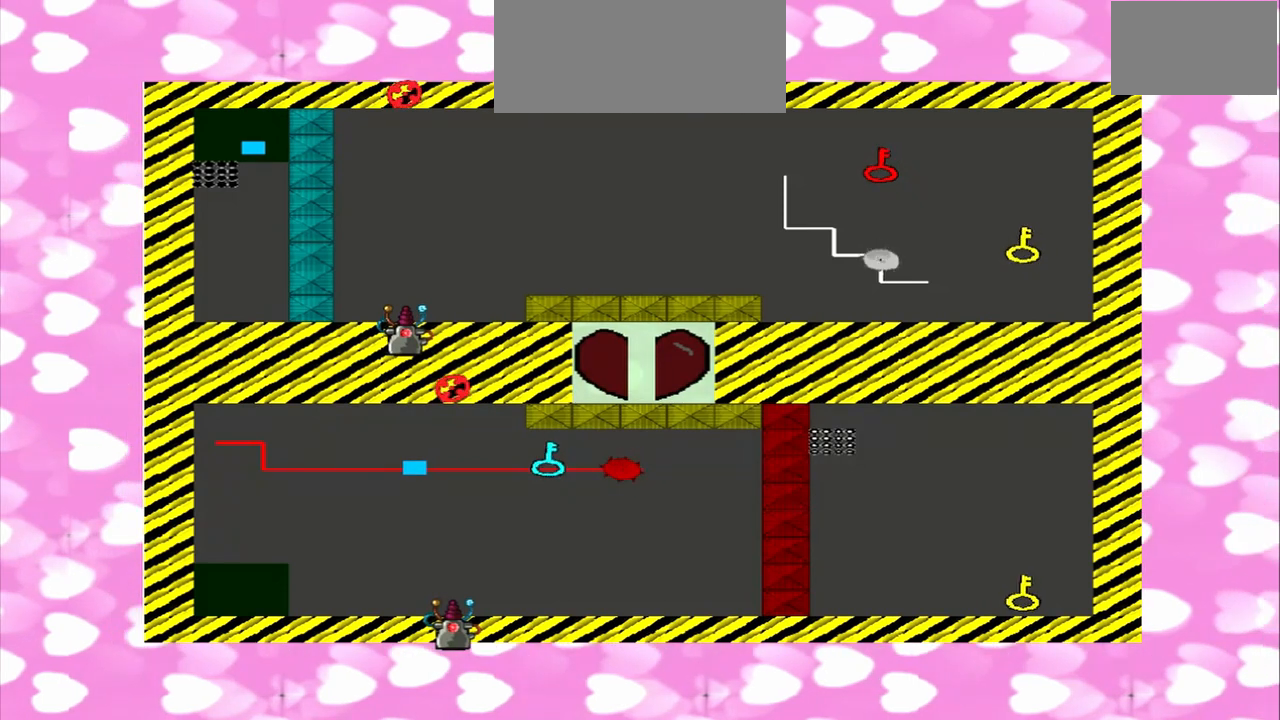
{"dt_ms": 500, "buttons": [], "left_stick": "left", "right_stick": "right", "events": [[292, "left_stick", "left"], [458, "right_stick", "right"]]}
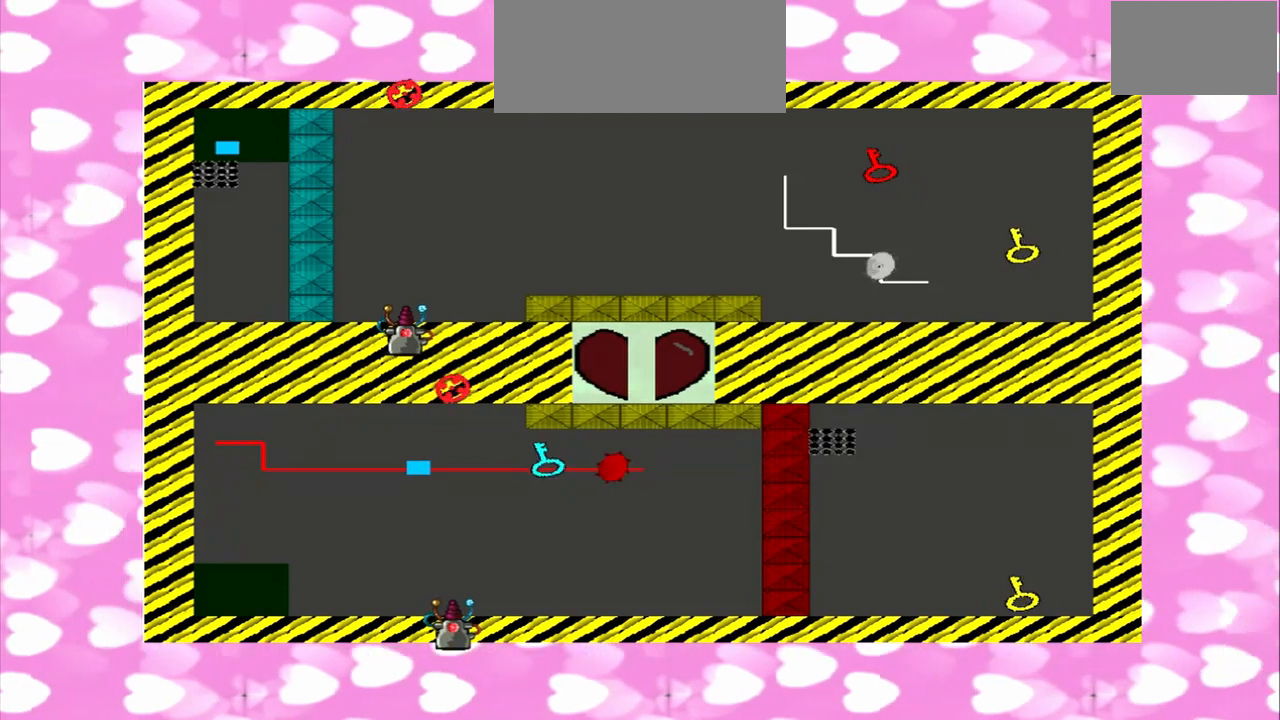
{"dt_ms": 500, "buttons": [], "left_stick": "right", "right_stick": "left", "events": [[333, "left_stick", "right"], [500, "right_stick", "left"]]}
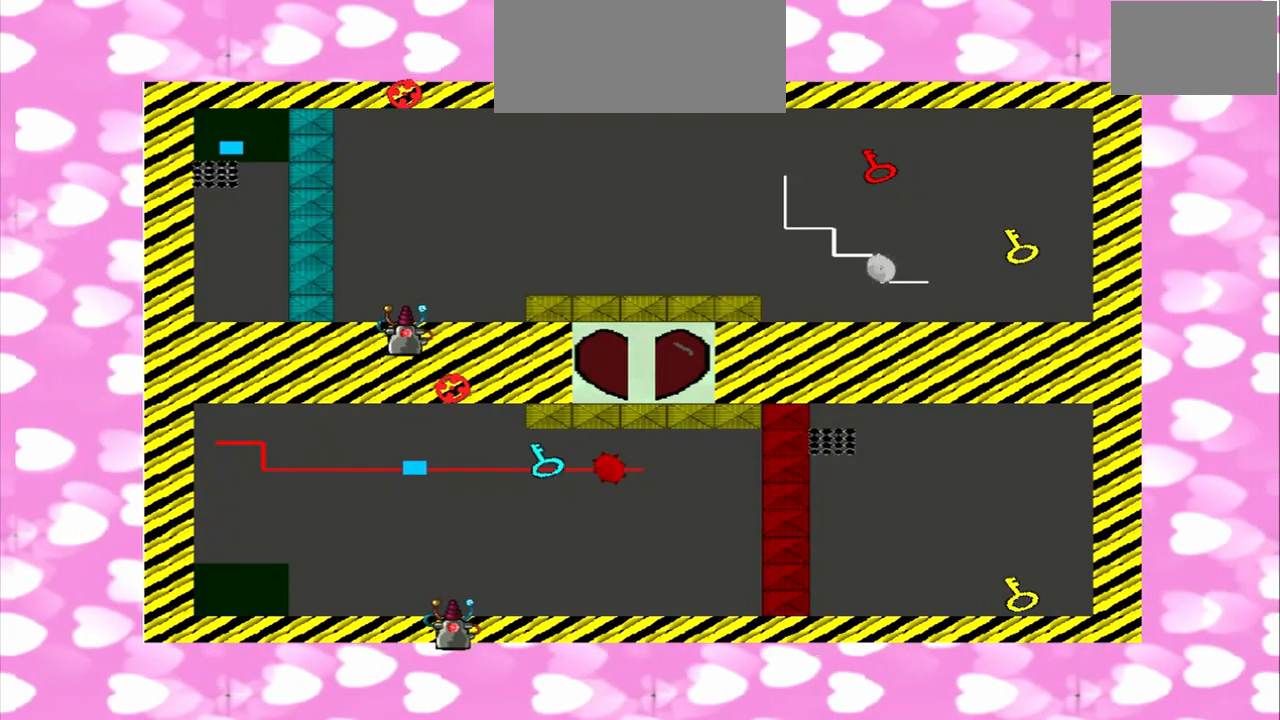
{"dt_ms": 500, "buttons": [], "left_stick": "right", "right_stick": "left", "events": [[42, "right_stick", "right"], [167, "right_stick", "left"]]}
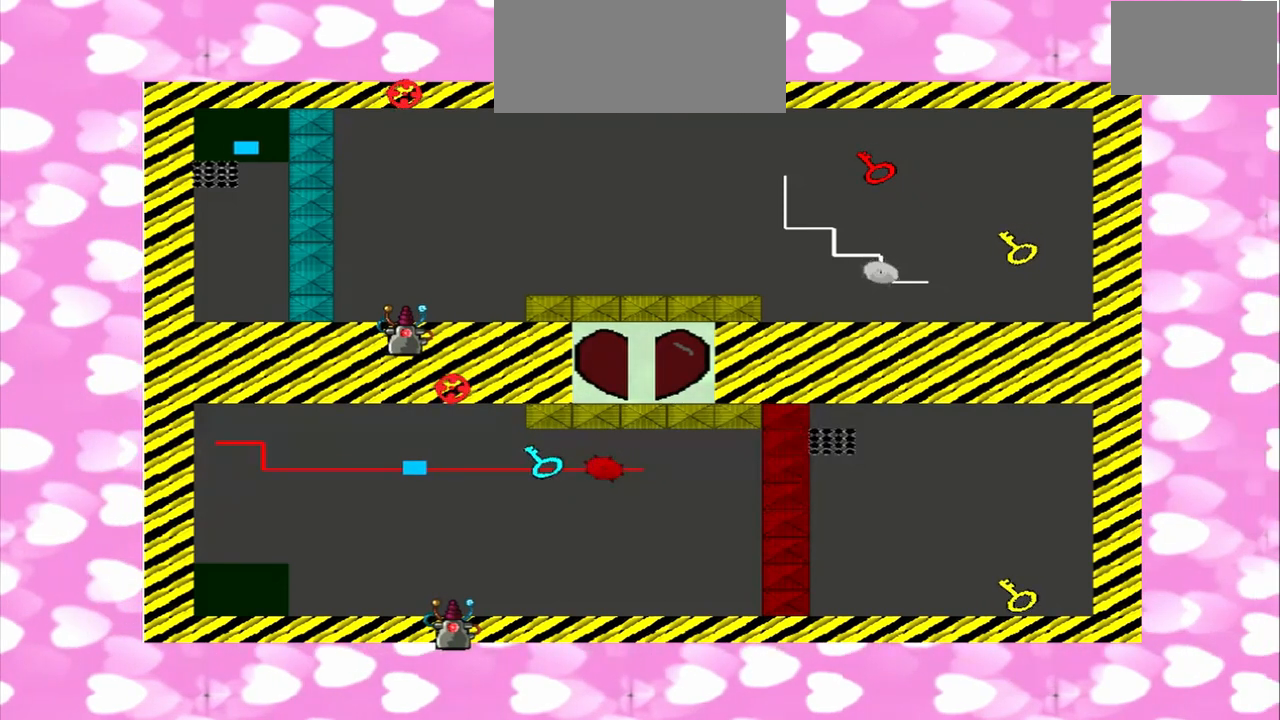
{"dt_ms": 500, "buttons": [], "left_stick": "left", "right_stick": "left"}
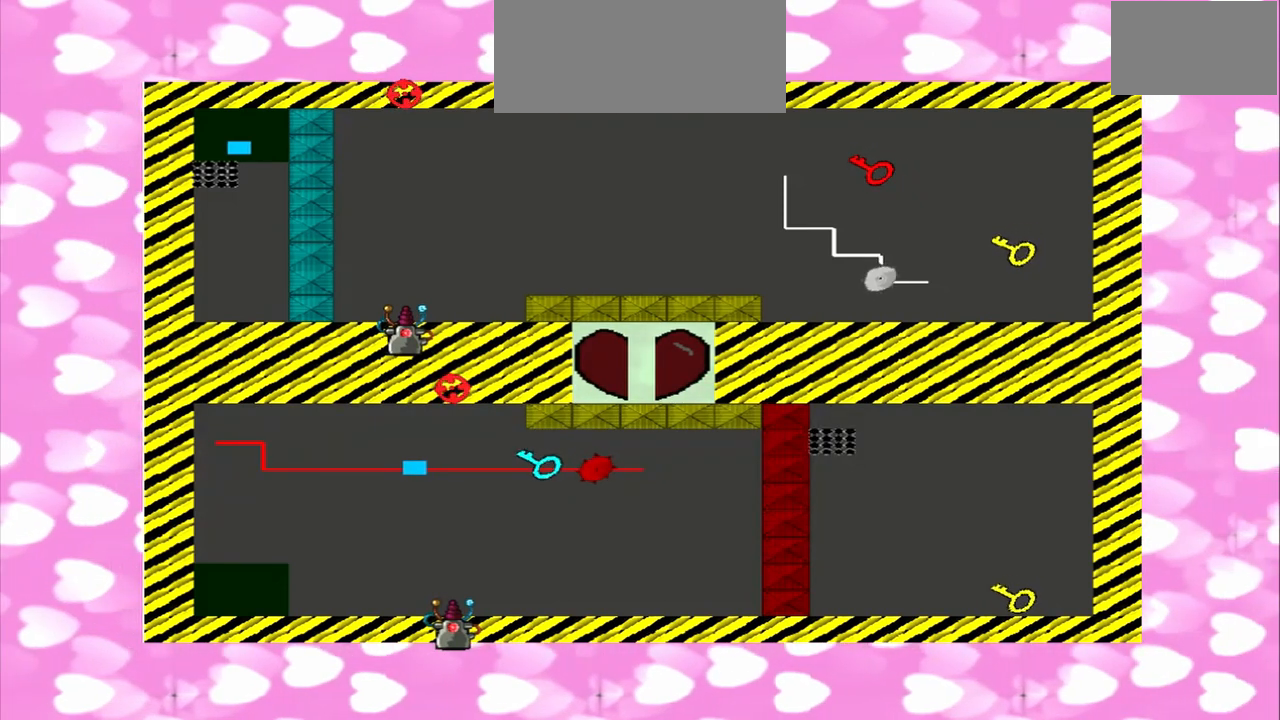
{"dt_ms": 500, "buttons": [], "left_stick": "left", "right_stick": "left", "events": [[42, "right_stick", "right"], [208, "right_stick", "left"], [292, "right_stick", "right"], [417, "right_stick", "left"]]}
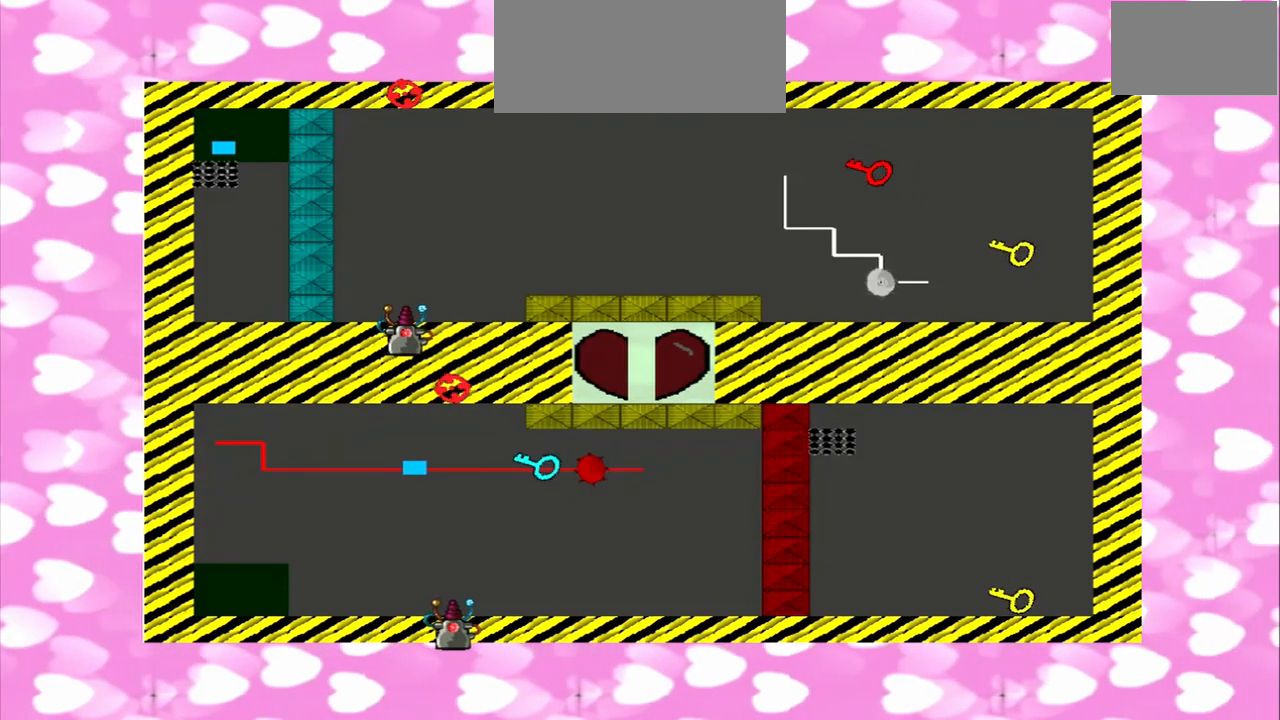
{"dt_ms": 500, "buttons": [], "left_stick": "right", "right_stick": "right", "events": [[125, "left_stick", "right"], [125, "right_stick", "right"], [250, "right_stick", "left"], [500, "right_stick", "right"]]}
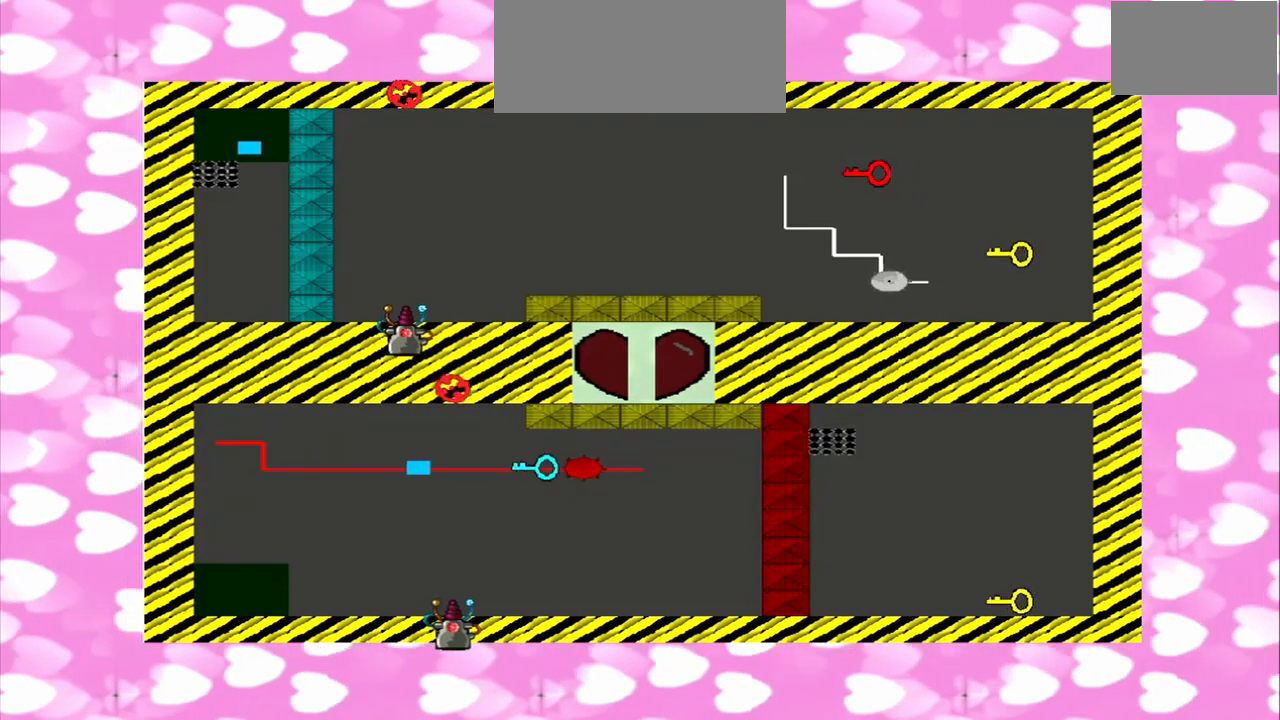
{"dt_ms": 1000, "buttons": [], "left_stick": "right", "right_stick": "left"}
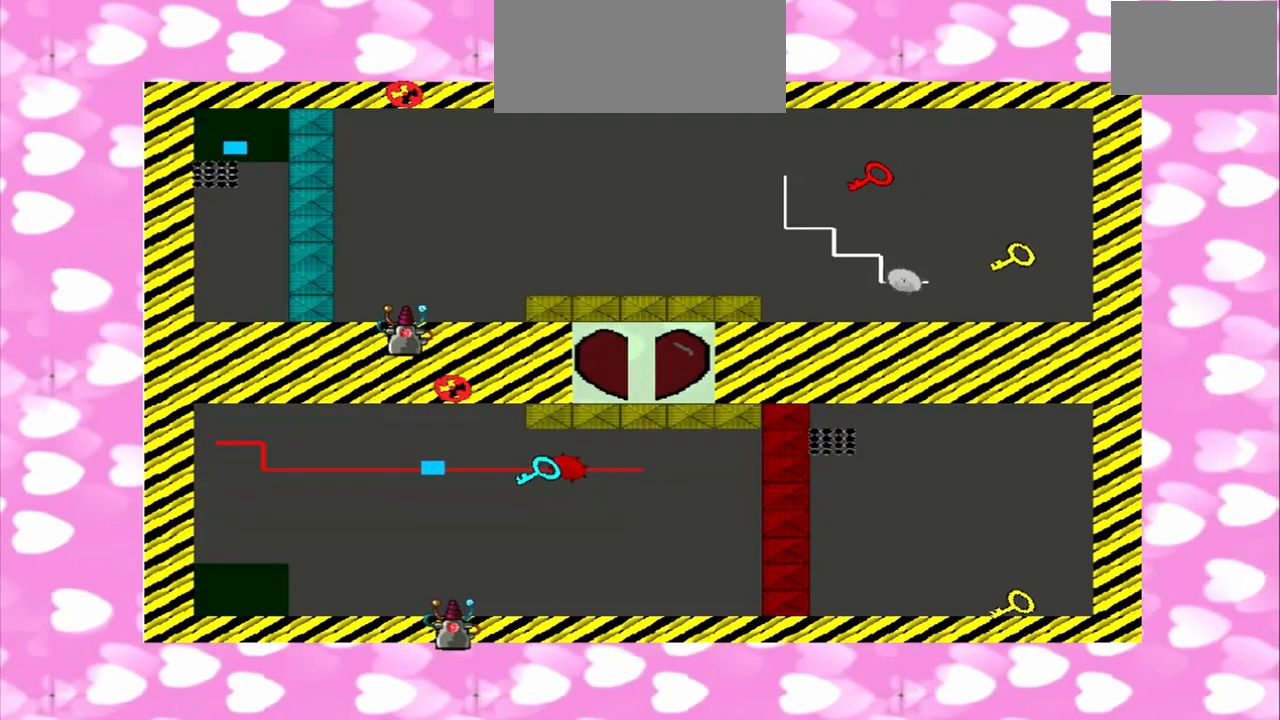
{"dt_ms": 500, "buttons": [], "left_stick": "left", "right_stick": "left", "events": [[375, "left_stick", "left"]]}
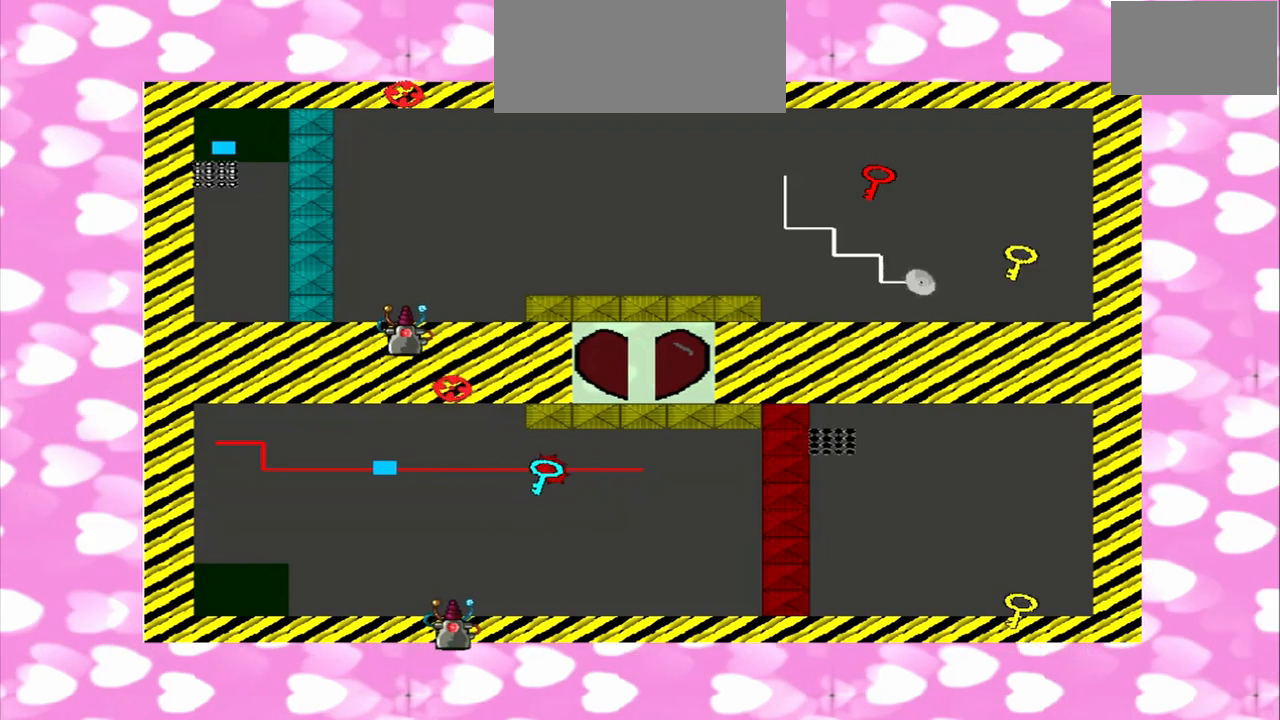
{"dt_ms": 500, "buttons": [], "left_stick": "right", "right_stick": "left", "events": [[375, "left_stick", "right"]]}
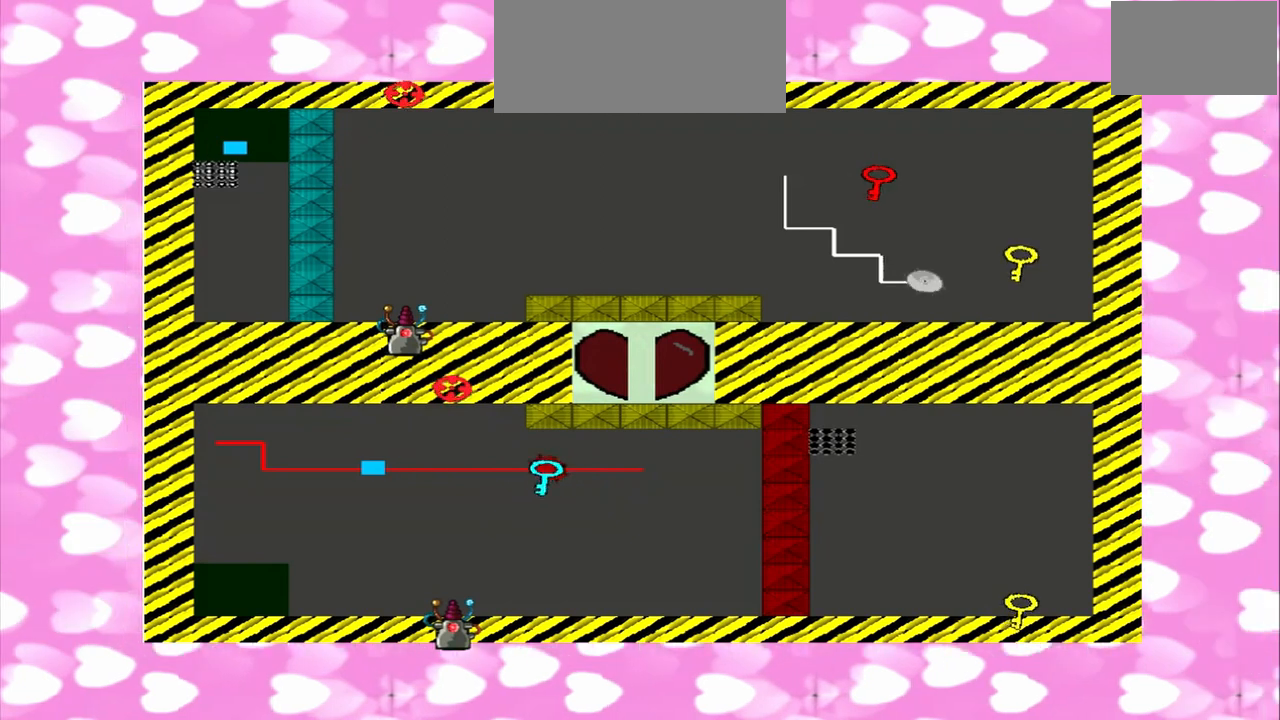
{"dt_ms": 500, "buttons": [], "left_stick": "left", "right_stick": "left", "events": [[42, "left_stick", "left"], [42, "right_stick", "right"], [208, "right_stick", "left"]]}
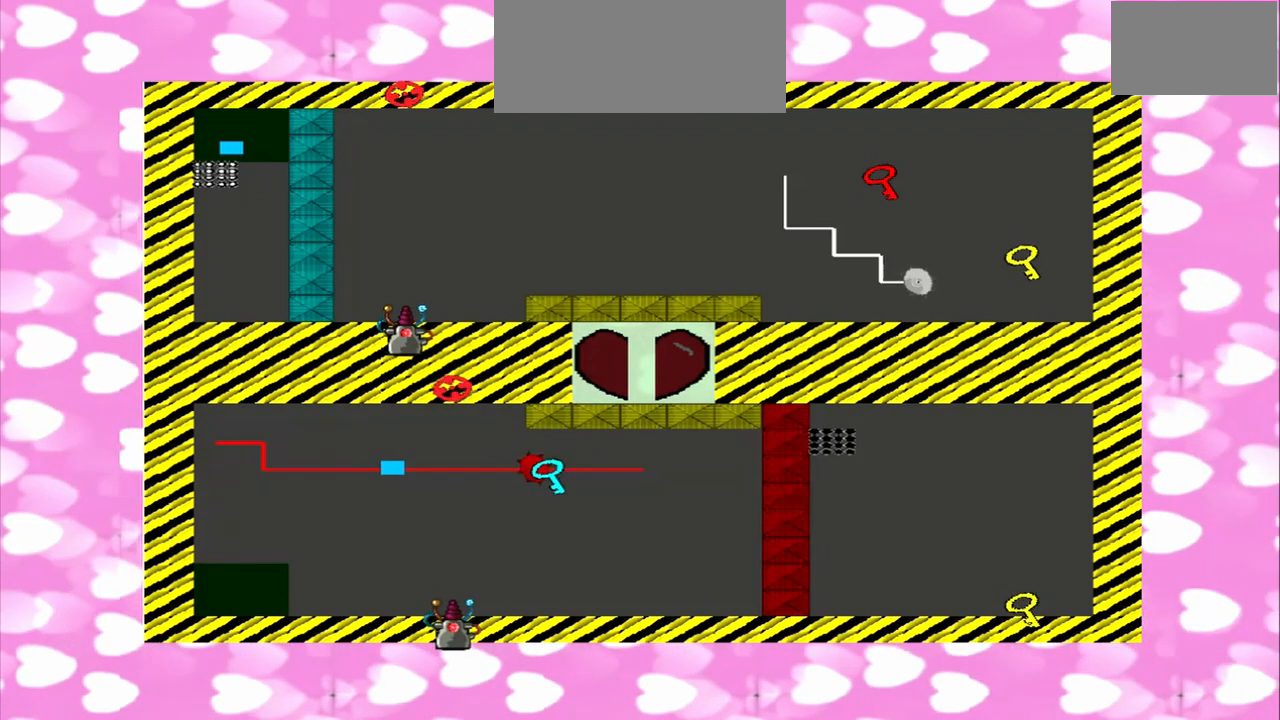
{"dt_ms": 500, "buttons": [], "left_stick": "right", "right_stick": "right", "events": [[125, "left_stick", "right"], [458, "right_stick", "right"]]}
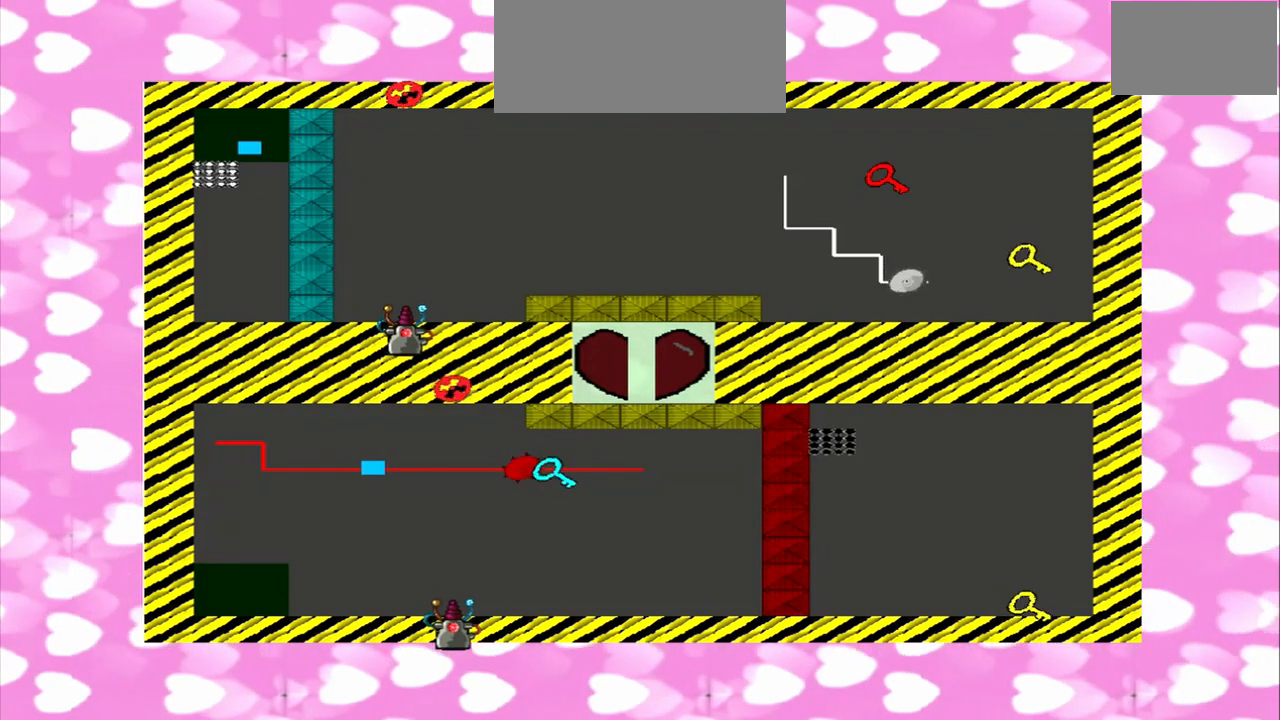
{"dt_ms": 500, "buttons": [], "left_stick": "right", "right_stick": "left", "events": [[250, "left_stick", "left"], [292, "right_stick", "left"], [458, "left_stick", "right"]]}
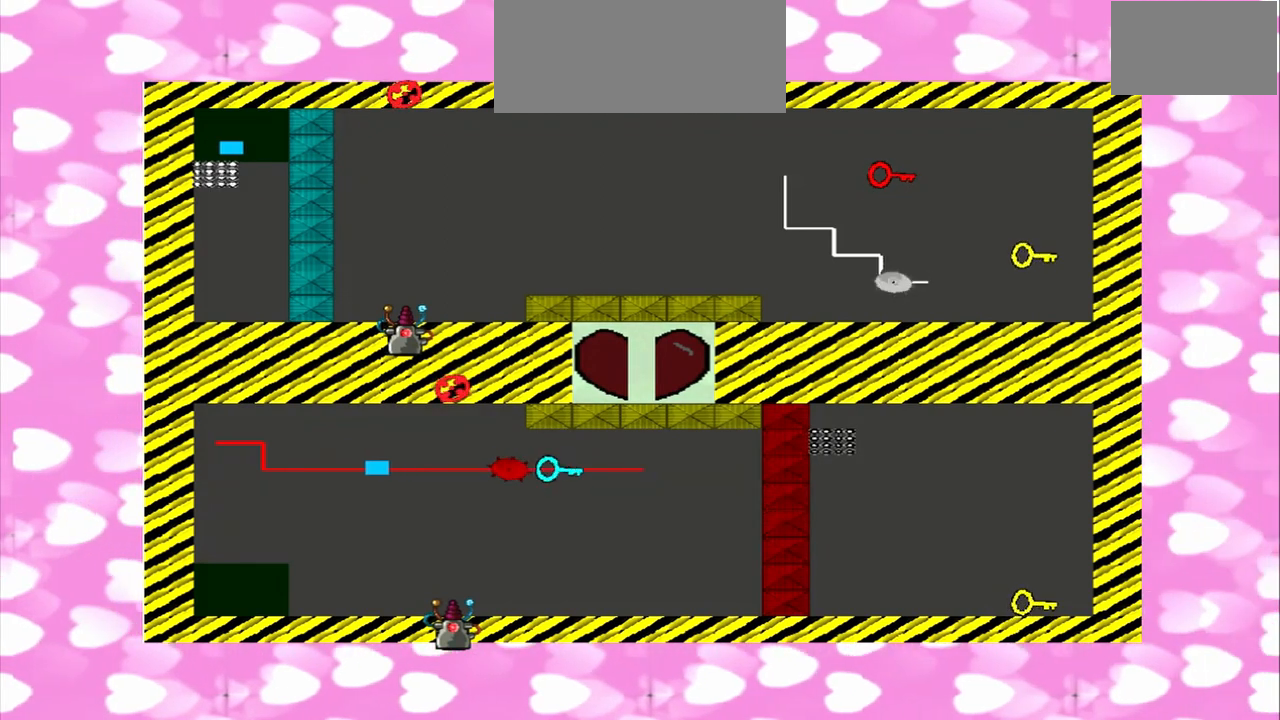
{"dt_ms": 1000, "buttons": [], "left_stick": "right", "right_stick": "left"}
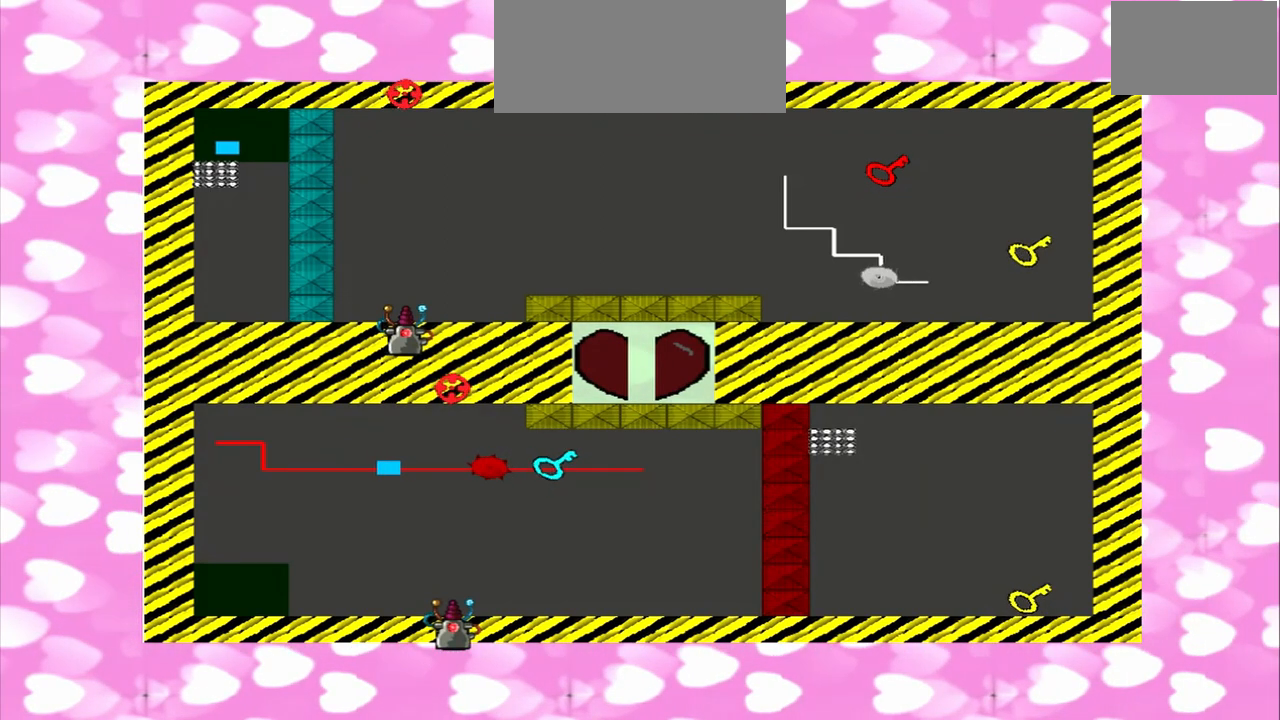
{"dt_ms": 500, "buttons": [], "left_stick": "right", "right_stick": "left", "events": []}
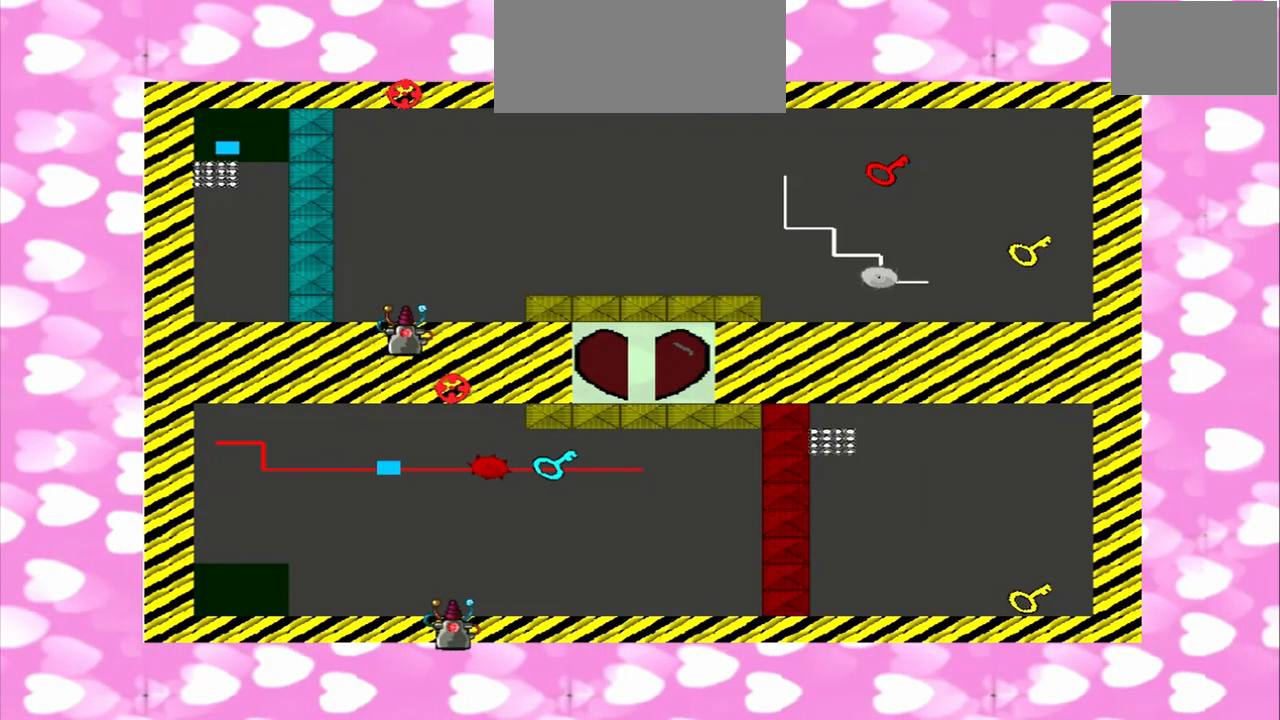
{"dt_ms": 500, "buttons": [], "left_stick": "right", "right_stick": "left", "events": [[83, "left_stick", "left"], [375, "left_stick", "right"]]}
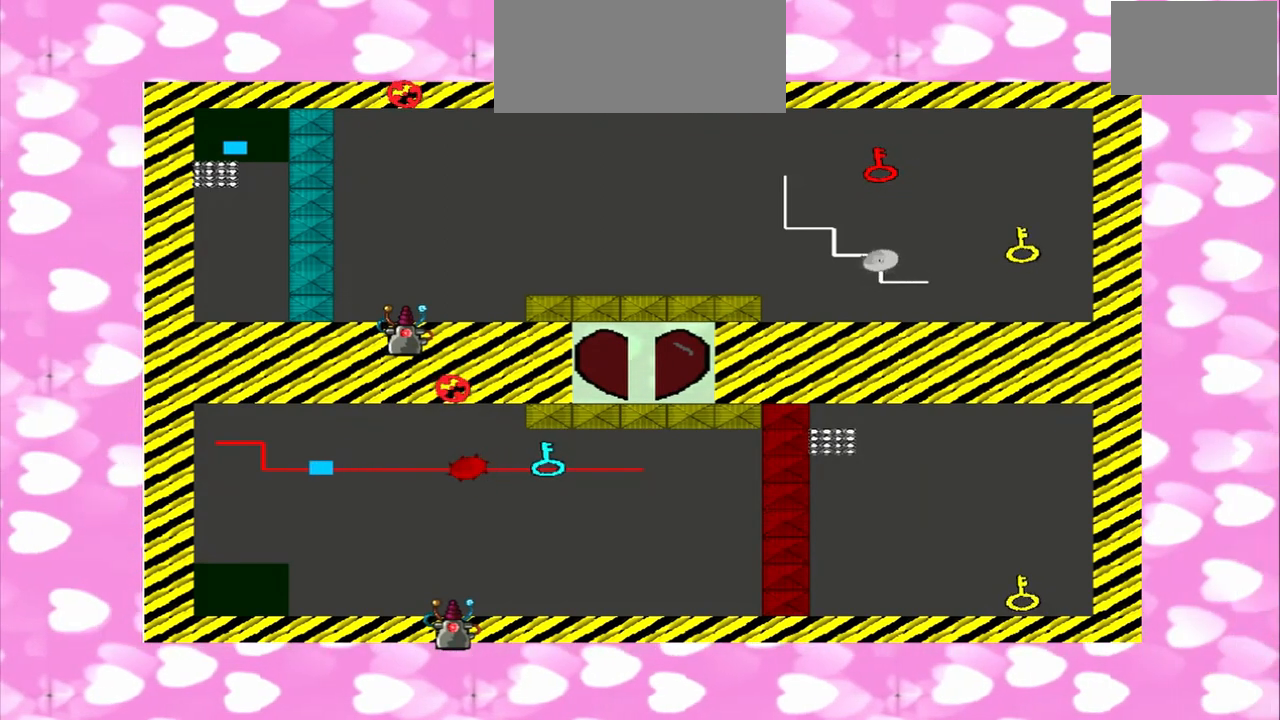
{"dt_ms": 500, "buttons": [], "left_stick": "left", "right_stick": "right", "events": [[125, "right_stick", "right"], [458, "left_stick", "left"]]}
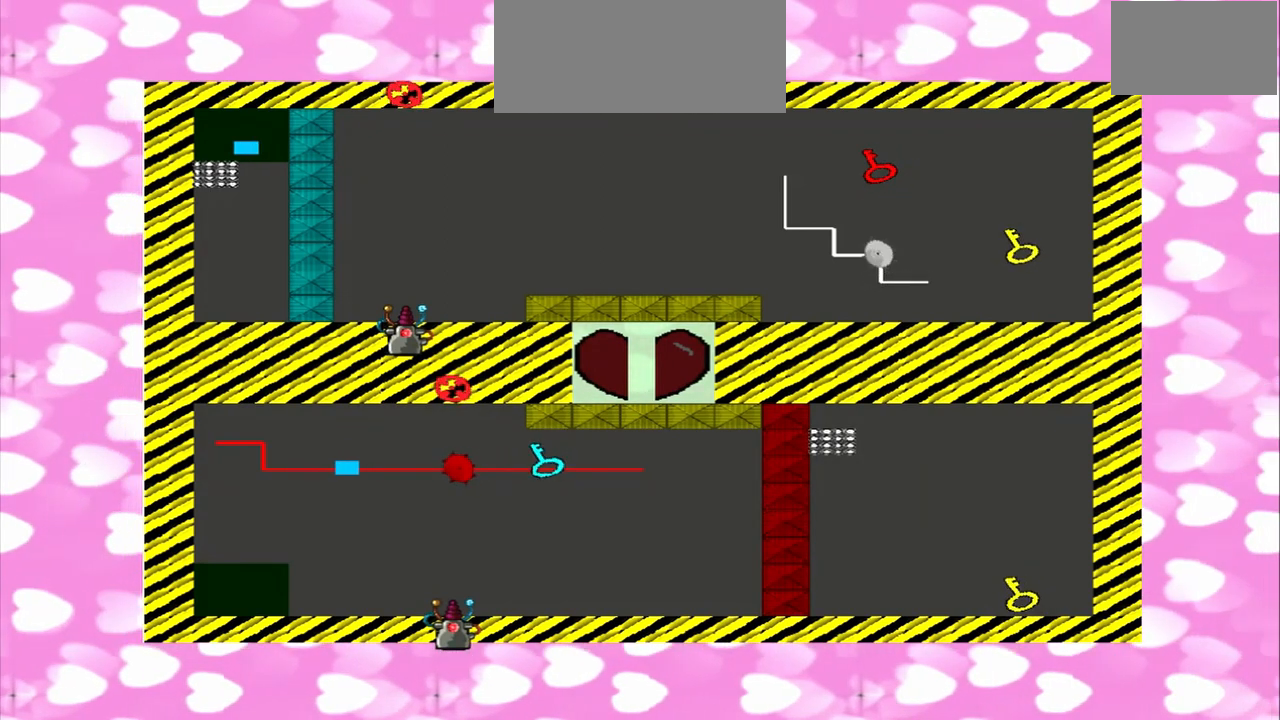
{"dt_ms": 500, "buttons": [], "left_stick": "right", "right_stick": "left", "events": [[42, "right_stick", "left"], [458, "left_stick", "right"]]}